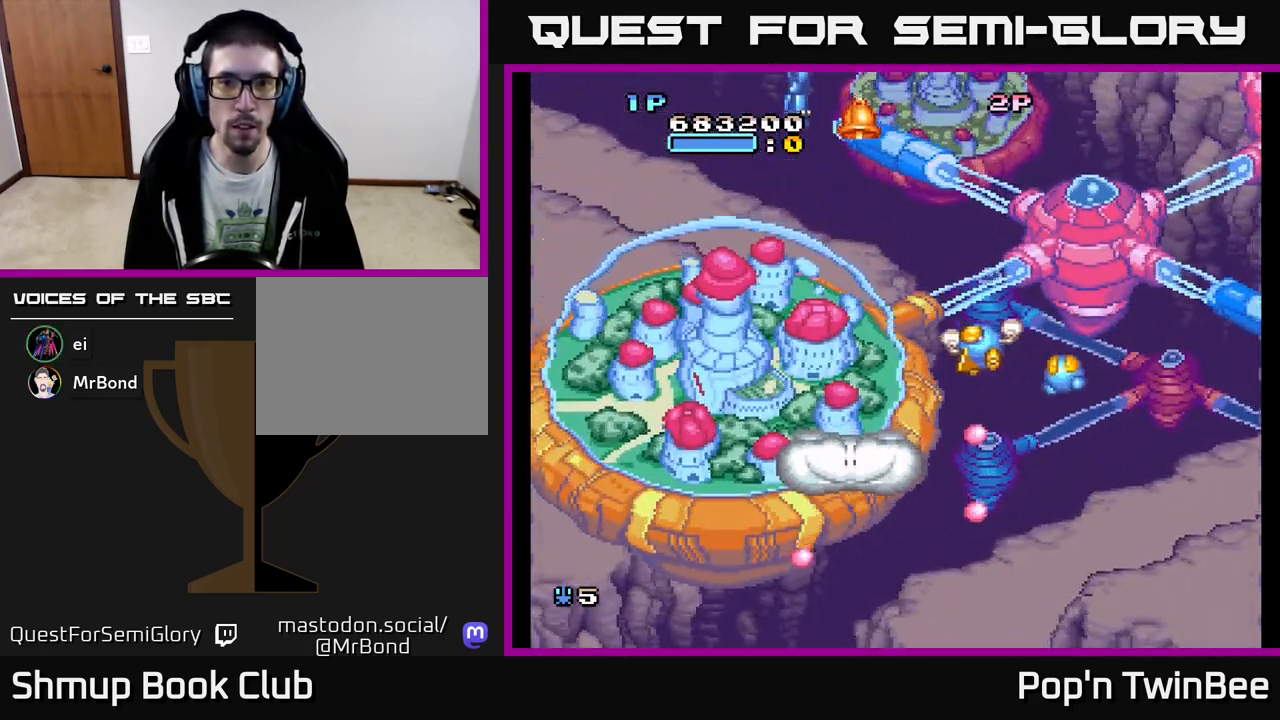
Gameplay with a controller (Xbox layout); each line is a JSON object with the inputs held at the frame after it. "events" lists button and stick changes between this image and that frame as [ms after this image, input, new state], when the widget could be followed in between. Not read: left_stick right_stick.
{"buttons": ["A"], "events": [[283, "DPAD_DOWN", "down"], [300, "DPAD_LEFT", "up"], [317, "A", "down"], [383, "DPAD_DOWN", "up"]]}
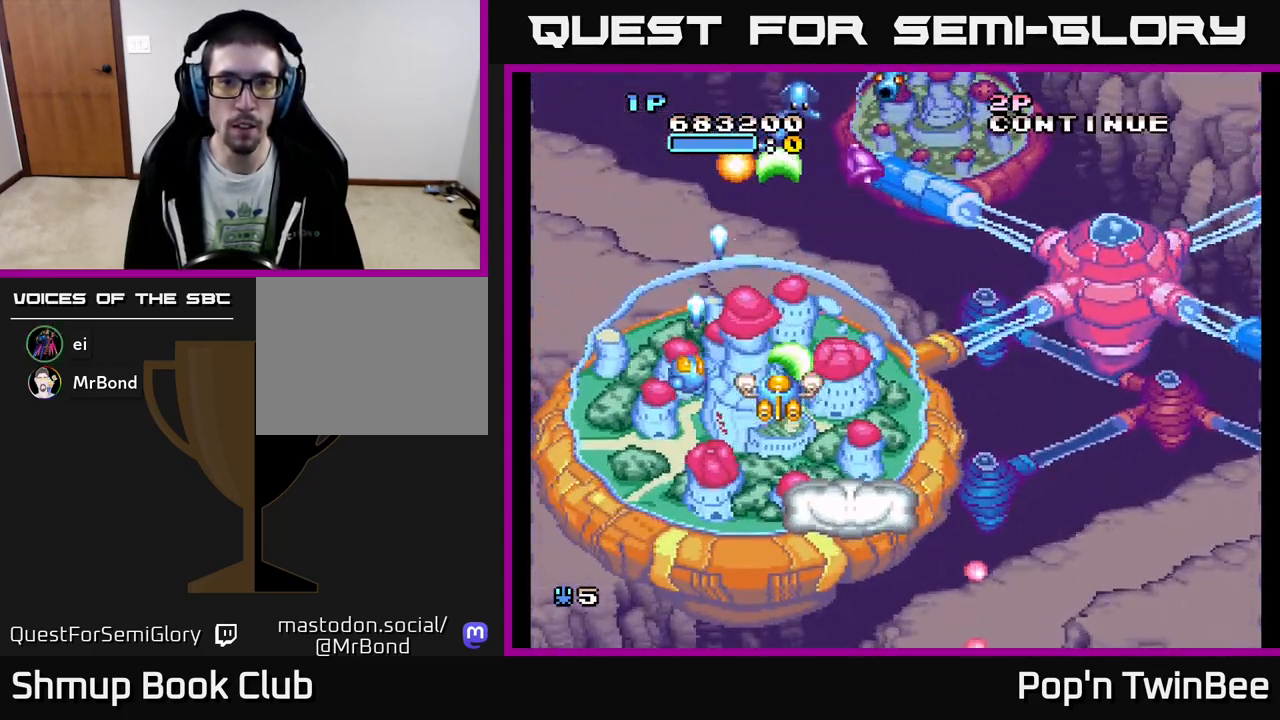
{"buttons": [], "events": [[217, "DPAD_RIGHT", "down"], [267, "DPAD_DOWN", "down"], [367, "A", "up"], [433, "DPAD_DOWN", "up"], [483, "DPAD_RIGHT", "up"]]}
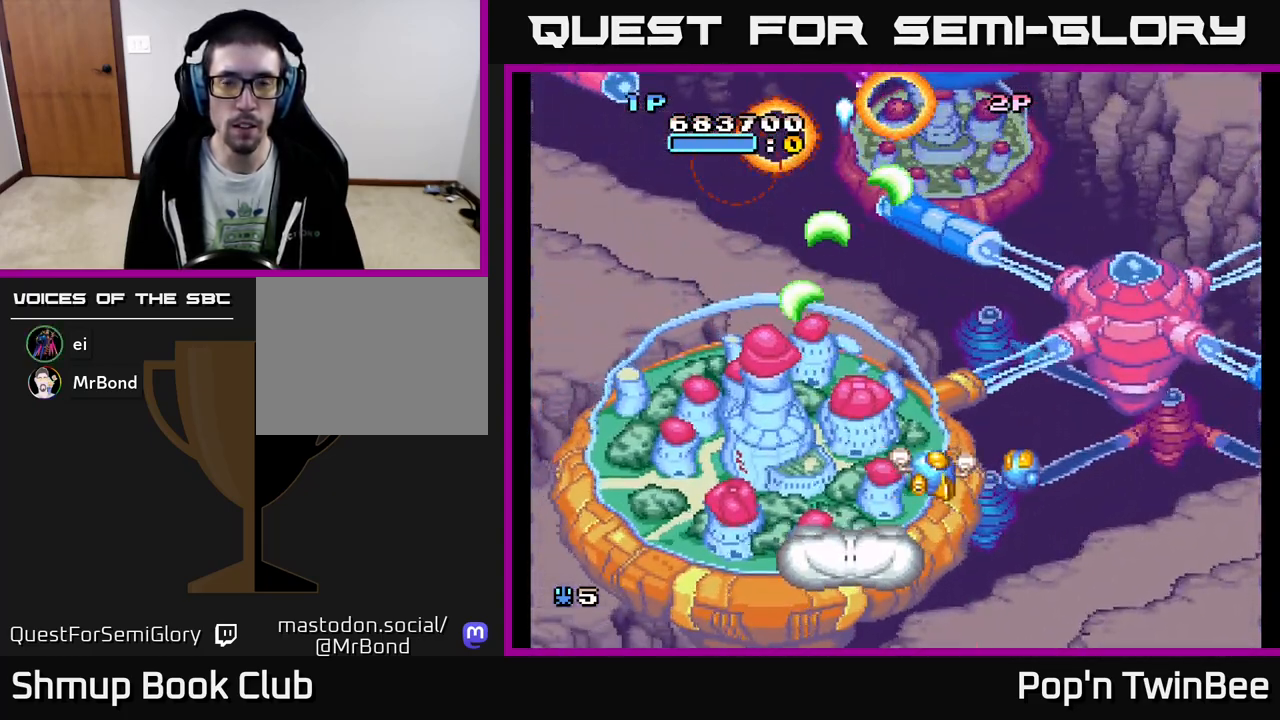
{"buttons": ["DPAD_LEFT"], "events": [[317, "DPAD_LEFT", "down"]]}
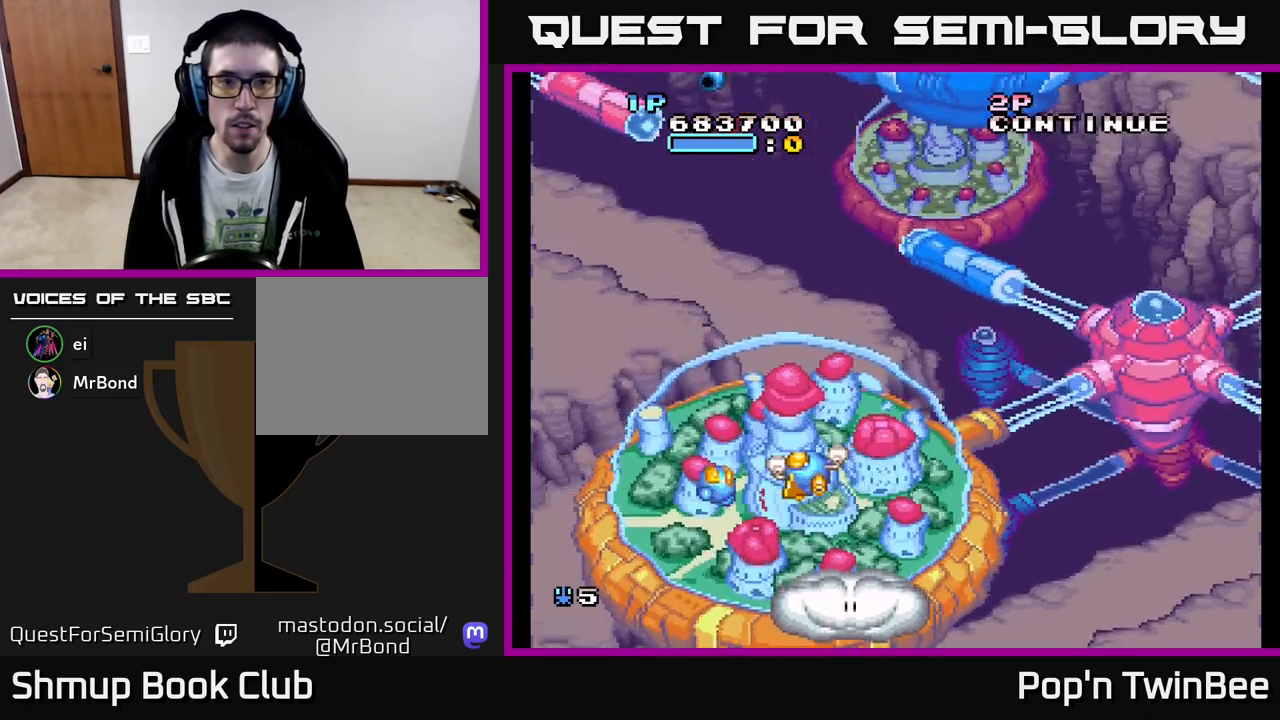
{"buttons": ["DPAD_LEFT"], "events": [[83, "DPAD_UP", "down"], [117, "DPAD_LEFT", "up"], [150, "DPAD_RIGHT", "down"], [217, "DPAD_UP", "up"], [267, "DPAD_RIGHT", "up"], [450, "DPAD_LEFT", "down"]]}
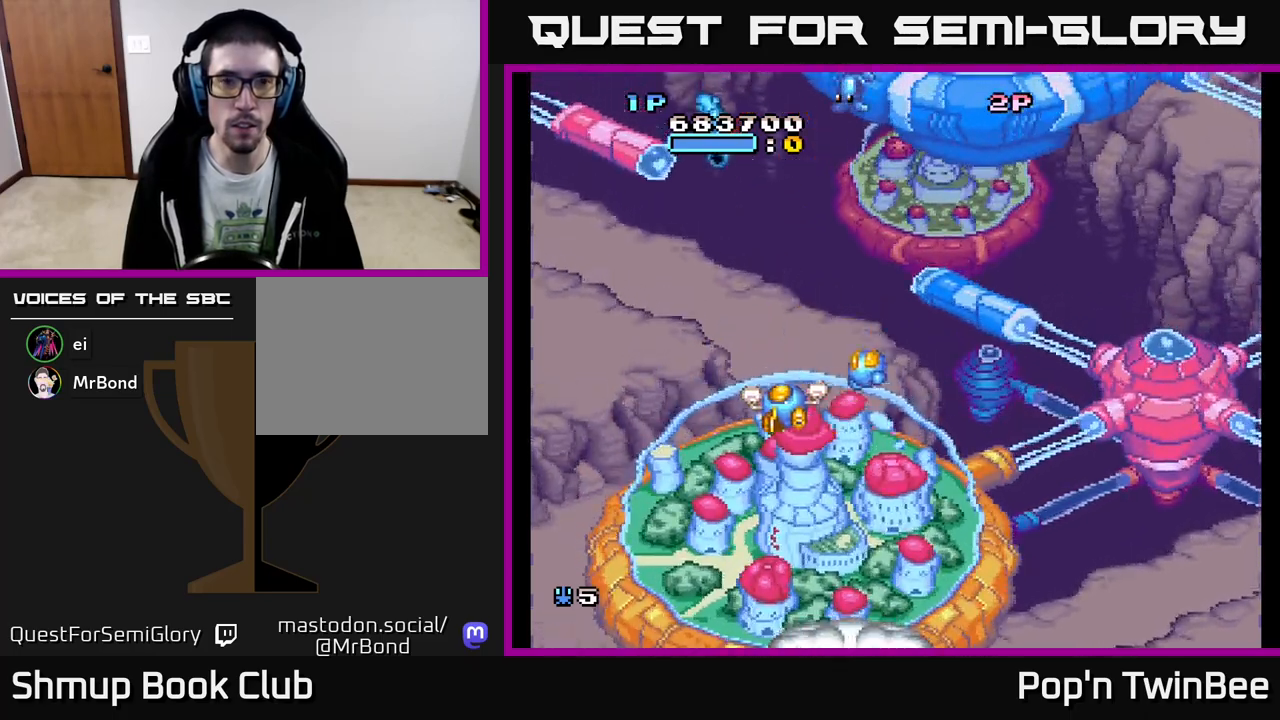
{"buttons": ["DPAD_DOWN", "DPAD_RIGHT"], "events": [[33, "DPAD_UP", "down"], [217, "DPAD_LEFT", "up"], [233, "DPAD_UP", "up"], [250, "A", "down"], [400, "DPAD_RIGHT", "down"], [417, "A", "up"], [417, "DPAD_DOWN", "down"]]}
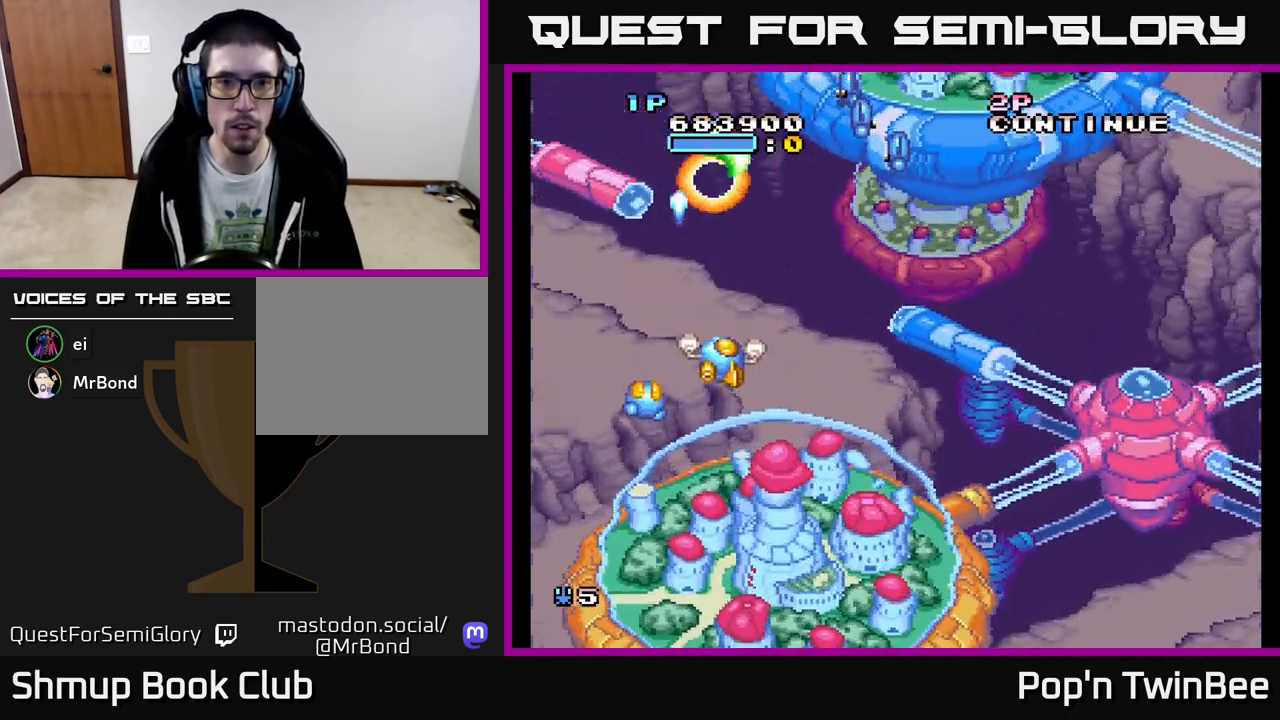
{"buttons": [], "events": [[150, "DPAD_DOWN", "up"], [250, "DPAD_RIGHT", "up"], [417, "DPAD_RIGHT", "down"], [483, "DPAD_RIGHT", "up"]]}
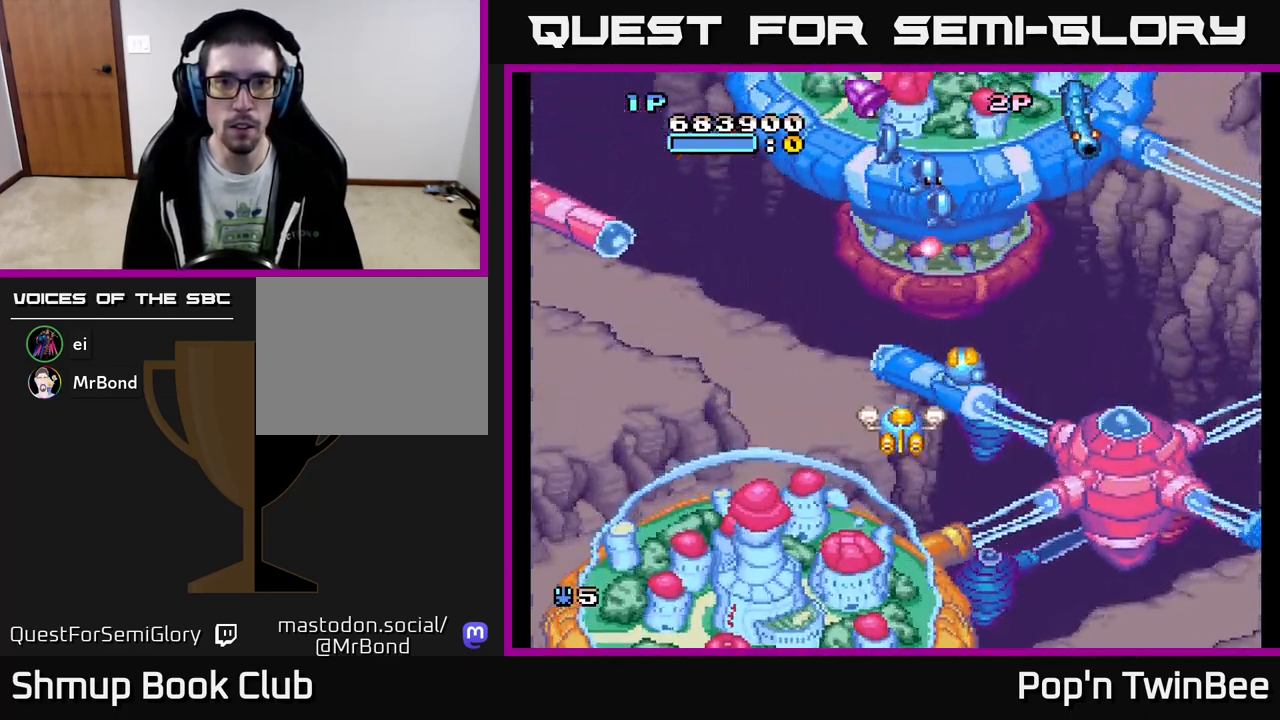
{"buttons": [], "events": [[200, "DPAD_LEFT", "down"], [250, "DPAD_DOWN", "down"], [300, "DPAD_LEFT", "up"], [417, "DPAD_DOWN", "up"]]}
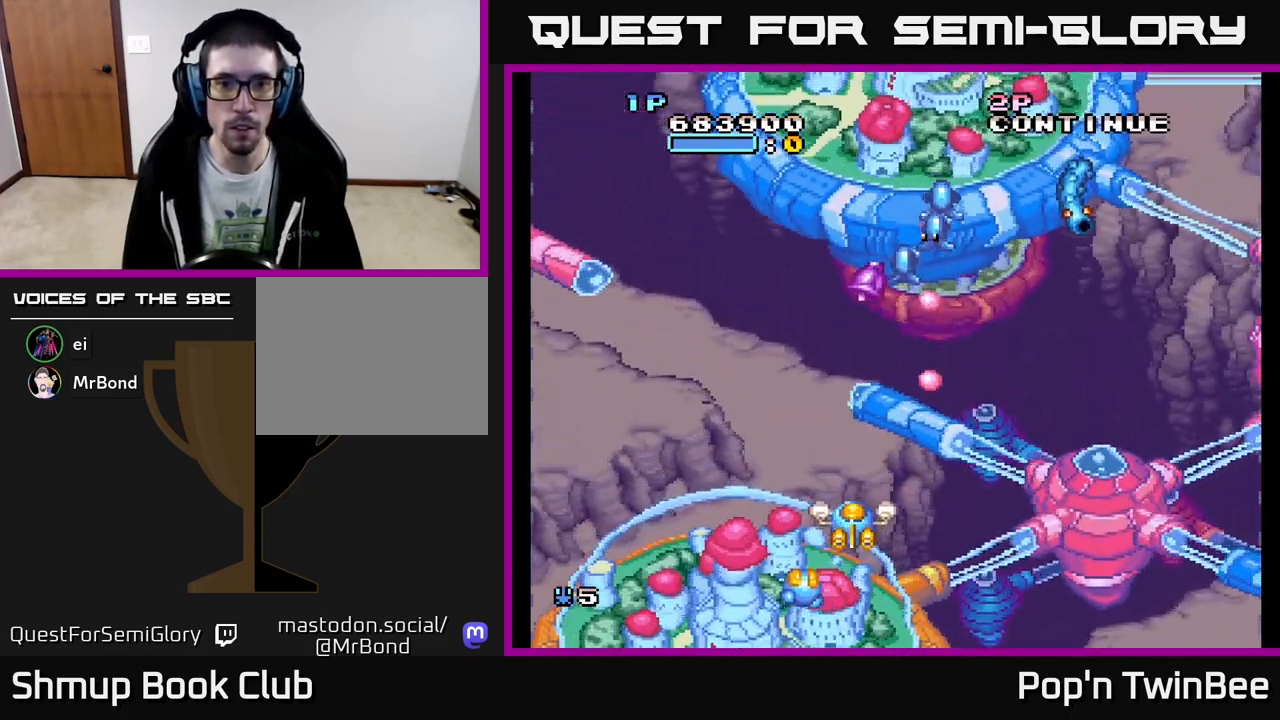
{"buttons": [], "events": []}
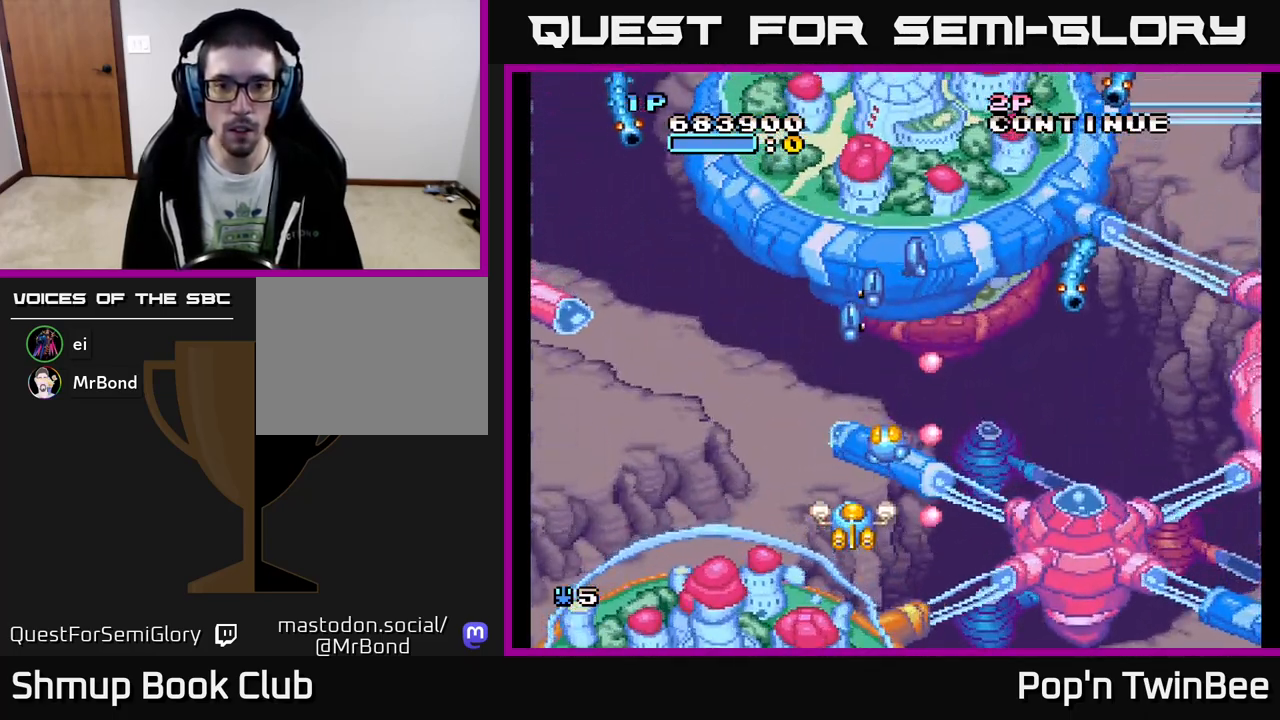
{"buttons": ["A", "DPAD_LEFT"], "events": [[33, "A", "down"], [117, "DPAD_LEFT", "down"], [150, "DPAD_DOWN", "down"], [200, "DPAD_LEFT", "up"], [300, "DPAD_DOWN", "up"], [500, "DPAD_LEFT", "down"]]}
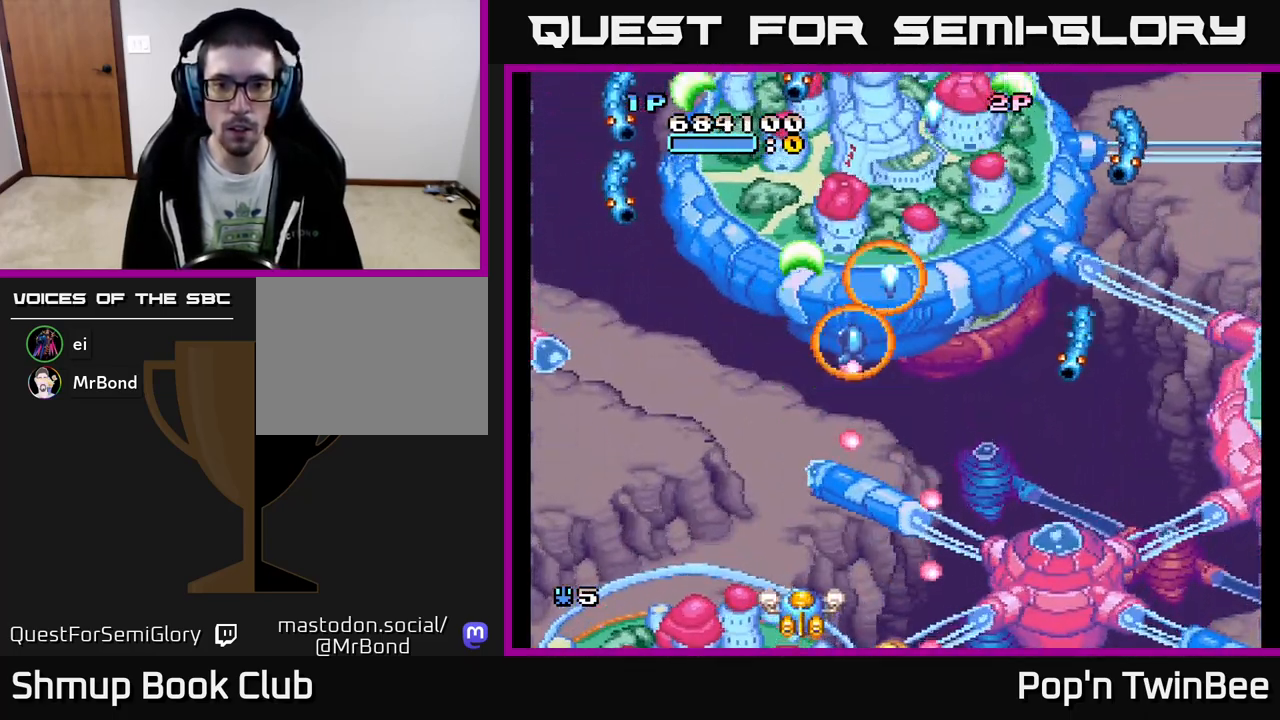
{"buttons": ["A"], "events": [[33, "DPAD_UP", "down"], [183, "DPAD_LEFT", "up"], [300, "DPAD_RIGHT", "down"], [317, "DPAD_UP", "up"], [350, "DPAD_RIGHT", "up"]]}
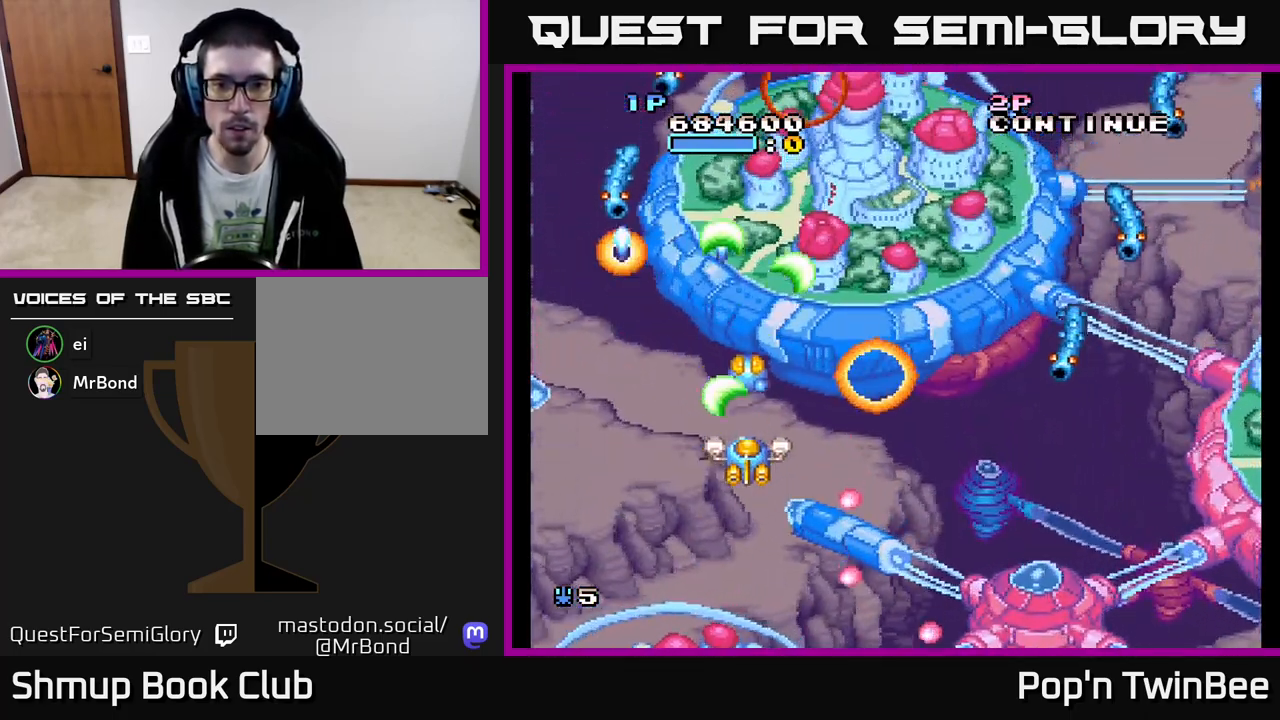
{"buttons": ["A", "DPAD_DOWN", "DPAD_RIGHT"], "events": [[133, "DPAD_RIGHT", "down"], [317, "DPAD_DOWN", "down"]]}
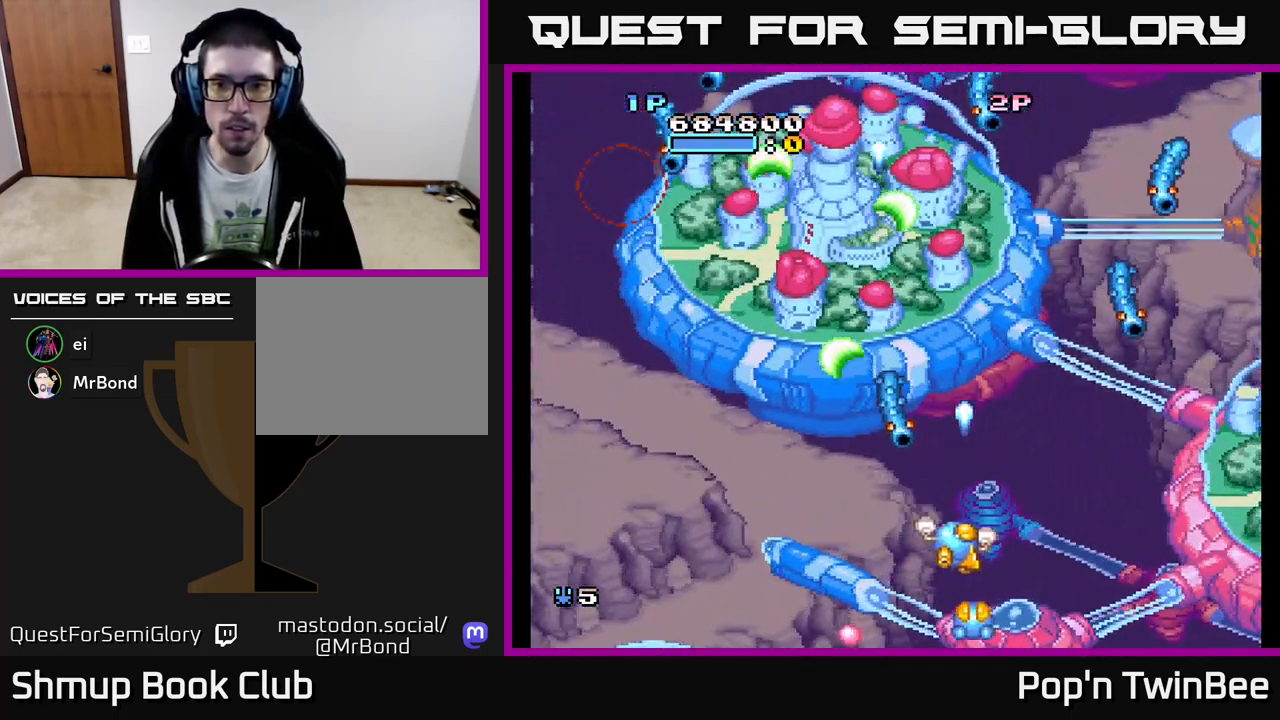
{"buttons": ["A", "DPAD_RIGHT"], "events": [[83, "DPAD_DOWN", "up"], [300, "DPAD_RIGHT", "up"], [350, "DPAD_LEFT", "down"], [450, "DPAD_LEFT", "up"], [483, "DPAD_RIGHT", "down"]]}
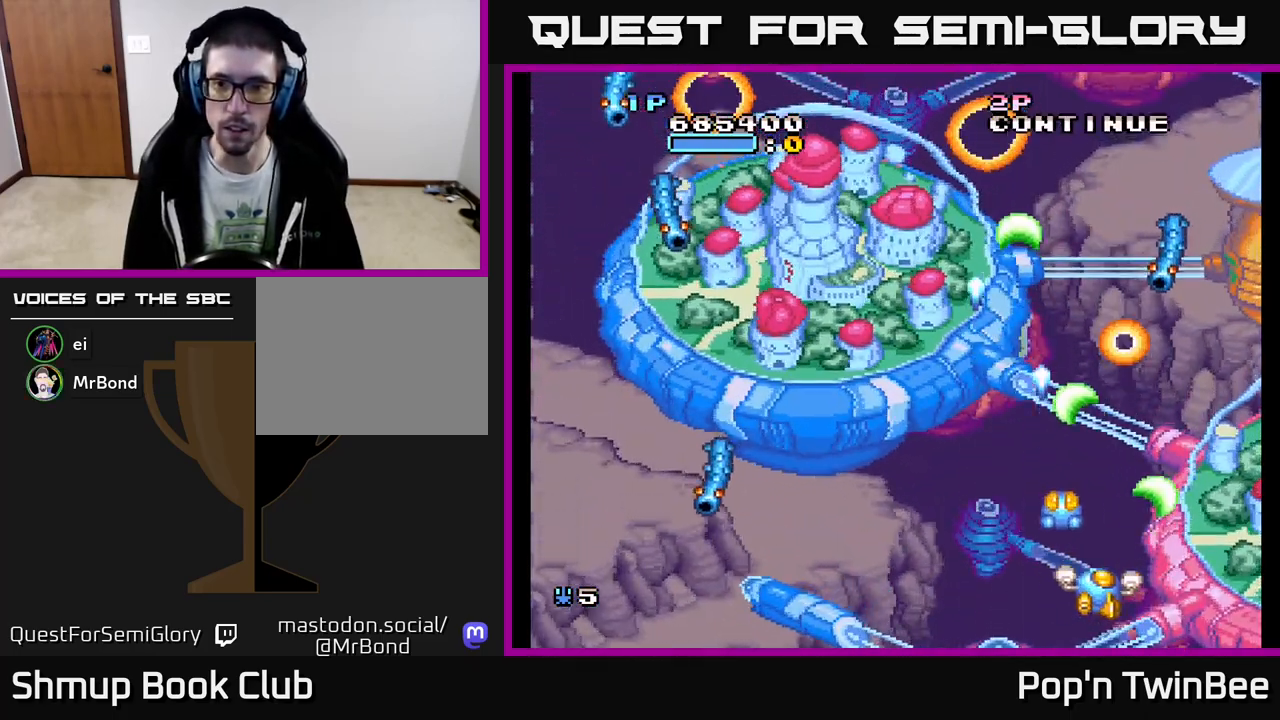
{"buttons": ["A"], "events": [[83, "DPAD_RIGHT", "up"], [117, "DPAD_LEFT", "down"], [383, "DPAD_UP", "down"], [433, "DPAD_LEFT", "up"], [500, "DPAD_UP", "up"]]}
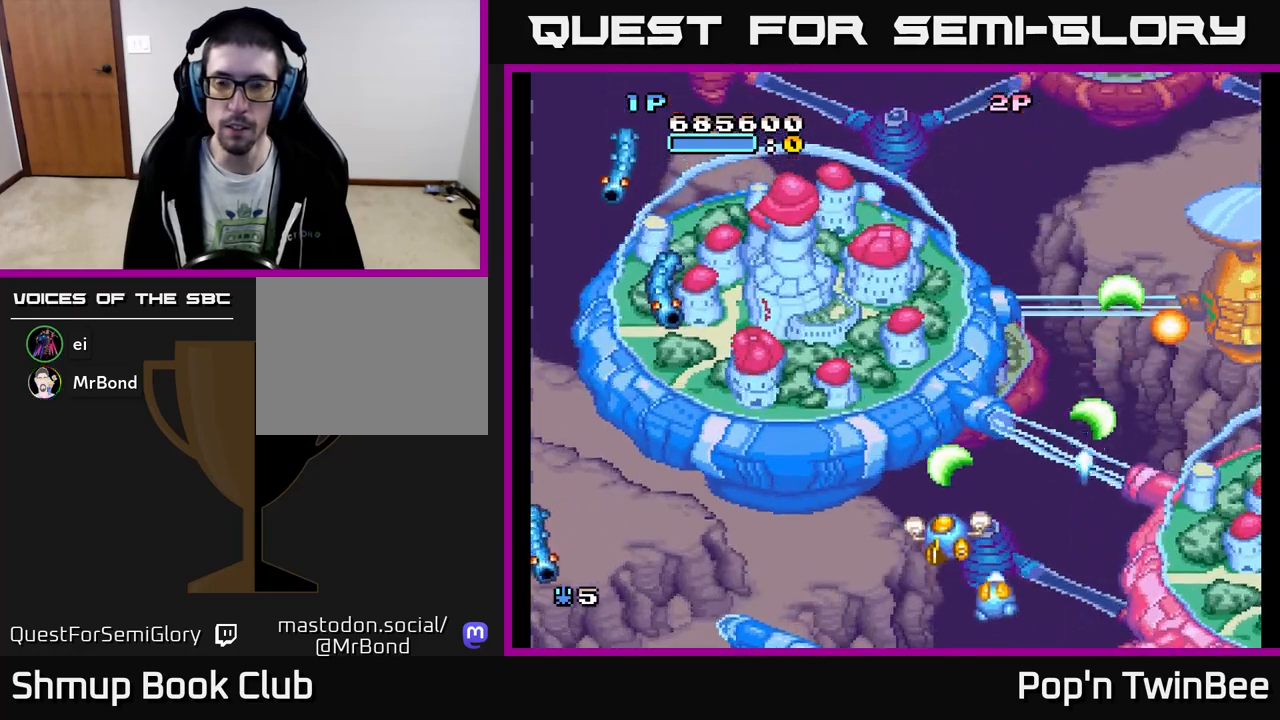
{"buttons": ["A", "DPAD_LEFT"], "events": [[17, "DPAD_RIGHT", "down"], [50, "DPAD_DOWN", "down"], [67, "DPAD_RIGHT", "up"], [117, "DPAD_DOWN", "up"], [117, "DPAD_LEFT", "down"]]}
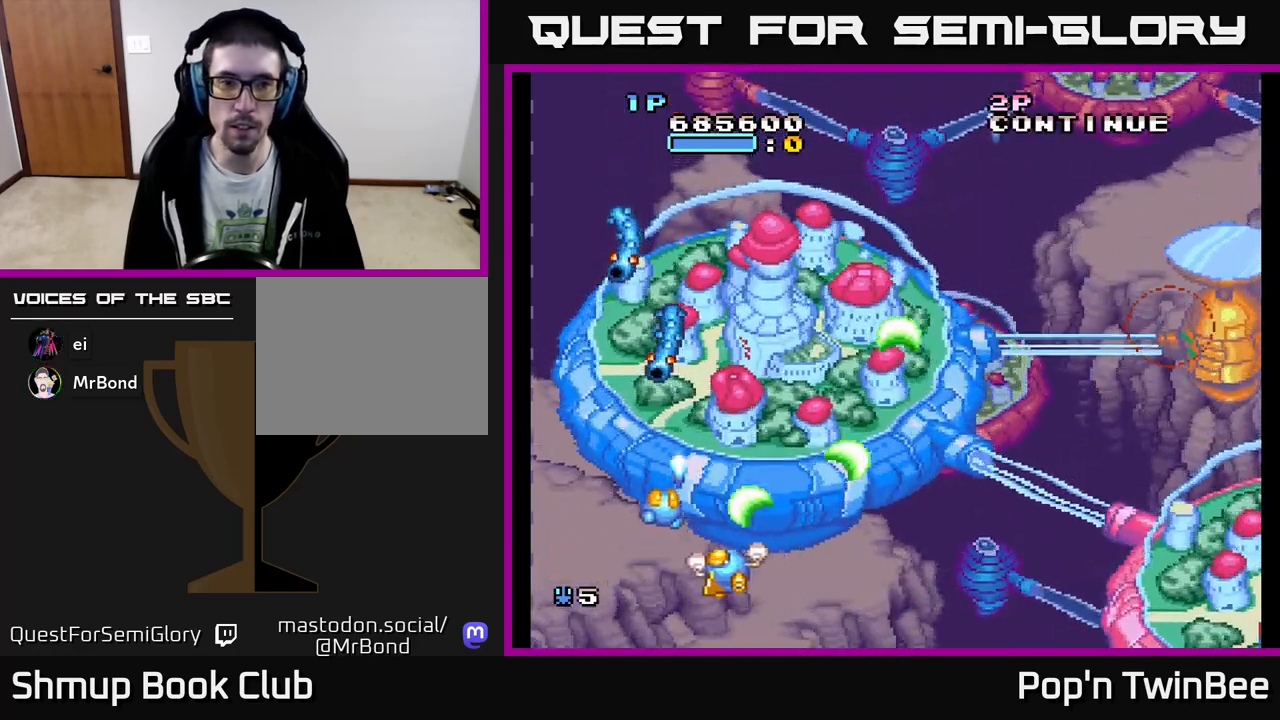
{"buttons": ["A"], "events": [[67, "DPAD_LEFT", "up"]]}
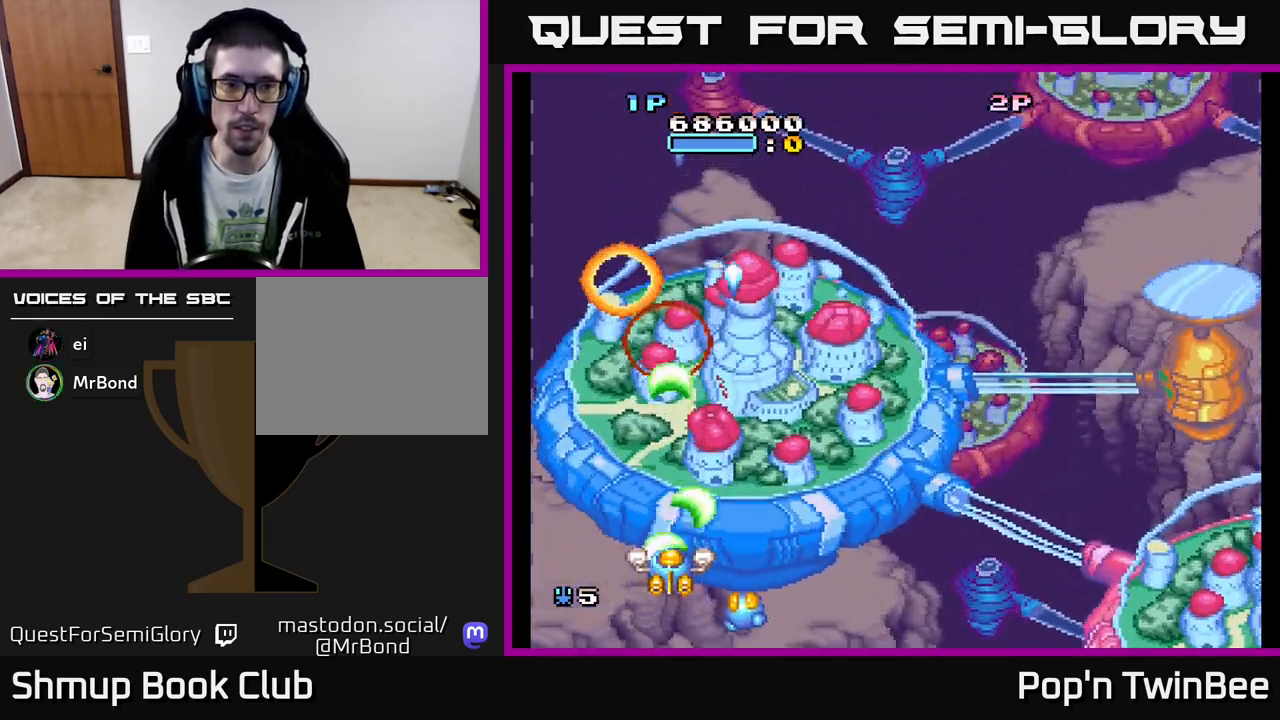
{"buttons": ["A", "DPAD_RIGHT"], "events": [[67, "DPAD_RIGHT", "down"], [300, "DPAD_UP", "down"], [317, "DPAD_RIGHT", "up"], [467, "DPAD_RIGHT", "down"], [467, "DPAD_UP", "up"]]}
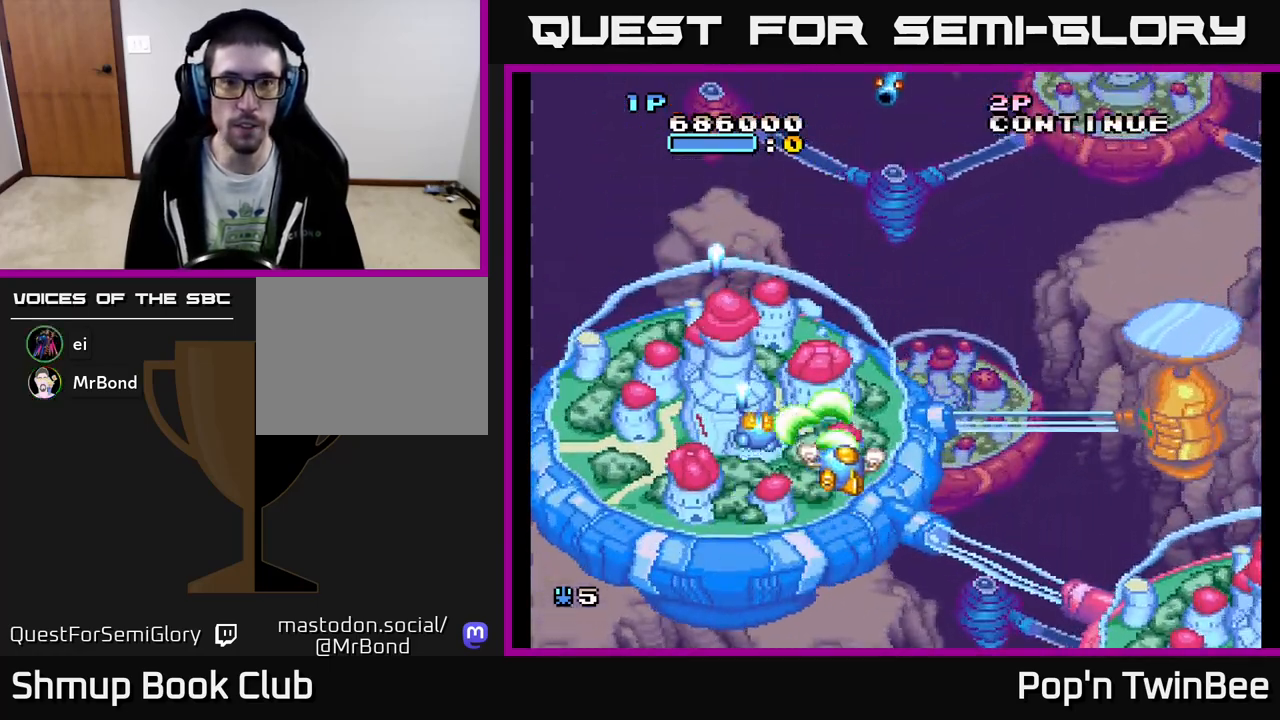
{"buttons": ["A"], "events": [[150, "DPAD_RIGHT", "up"], [200, "DPAD_UP", "down"], [233, "DPAD_LEFT", "down"], [383, "DPAD_LEFT", "up"], [467, "DPAD_UP", "up"]]}
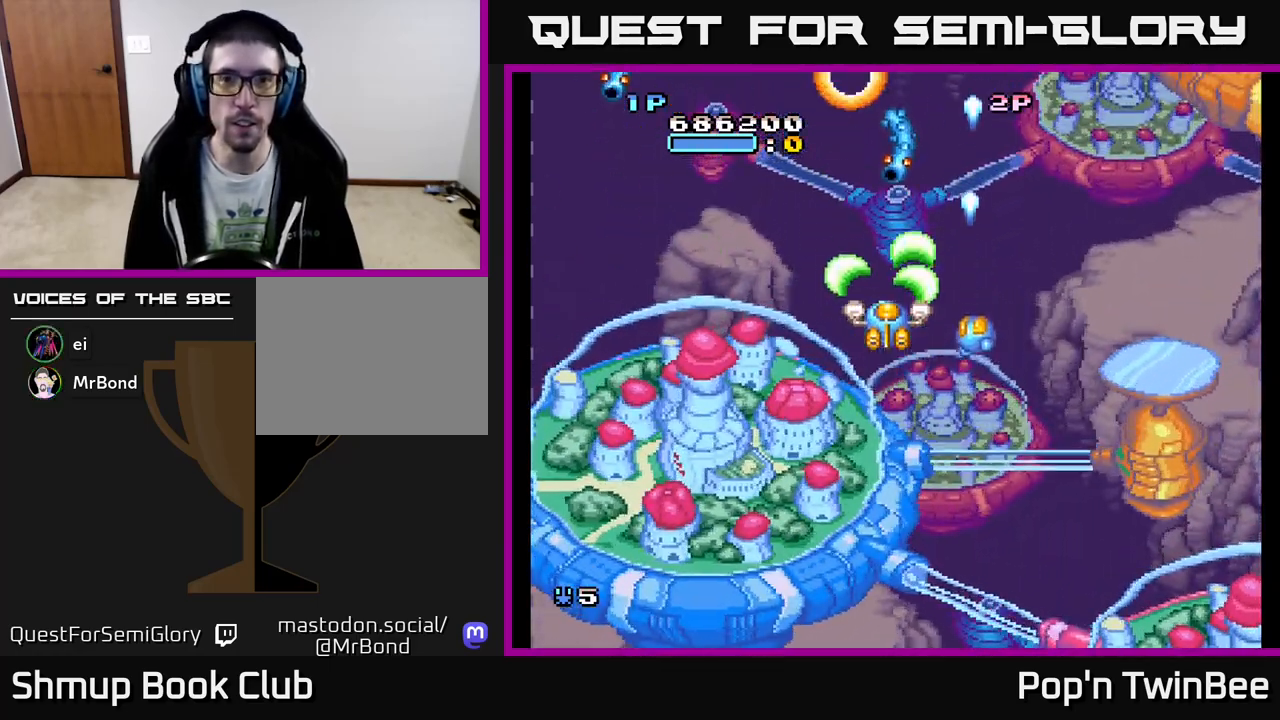
{"buttons": ["A", "DPAD_LEFT"], "events": [[233, "DPAD_LEFT", "down"]]}
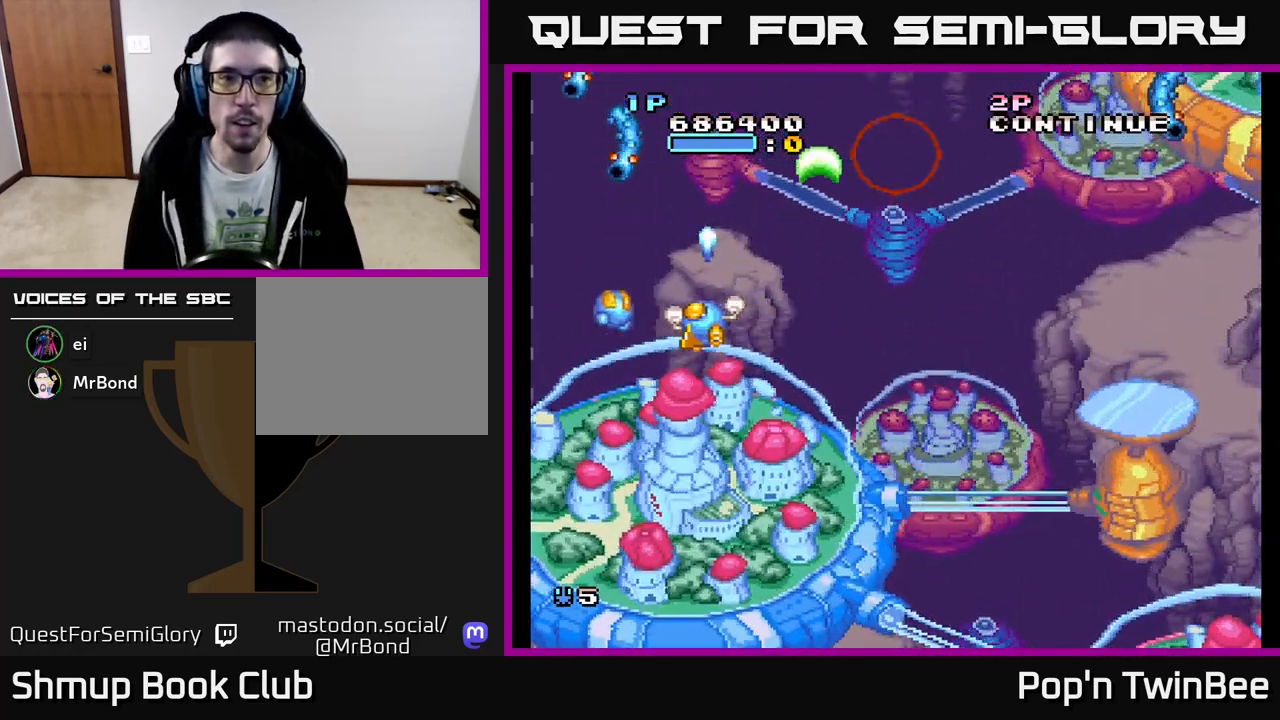
{"buttons": ["A", "DPAD_RIGHT"], "events": [[150, "DPAD_LEFT", "up"], [167, "DPAD_DOWN", "down"], [183, "DPAD_RIGHT", "down"], [250, "DPAD_RIGHT", "up"], [333, "DPAD_LEFT", "down"], [350, "DPAD_DOWN", "up"], [483, "DPAD_LEFT", "up"], [500, "DPAD_RIGHT", "down"]]}
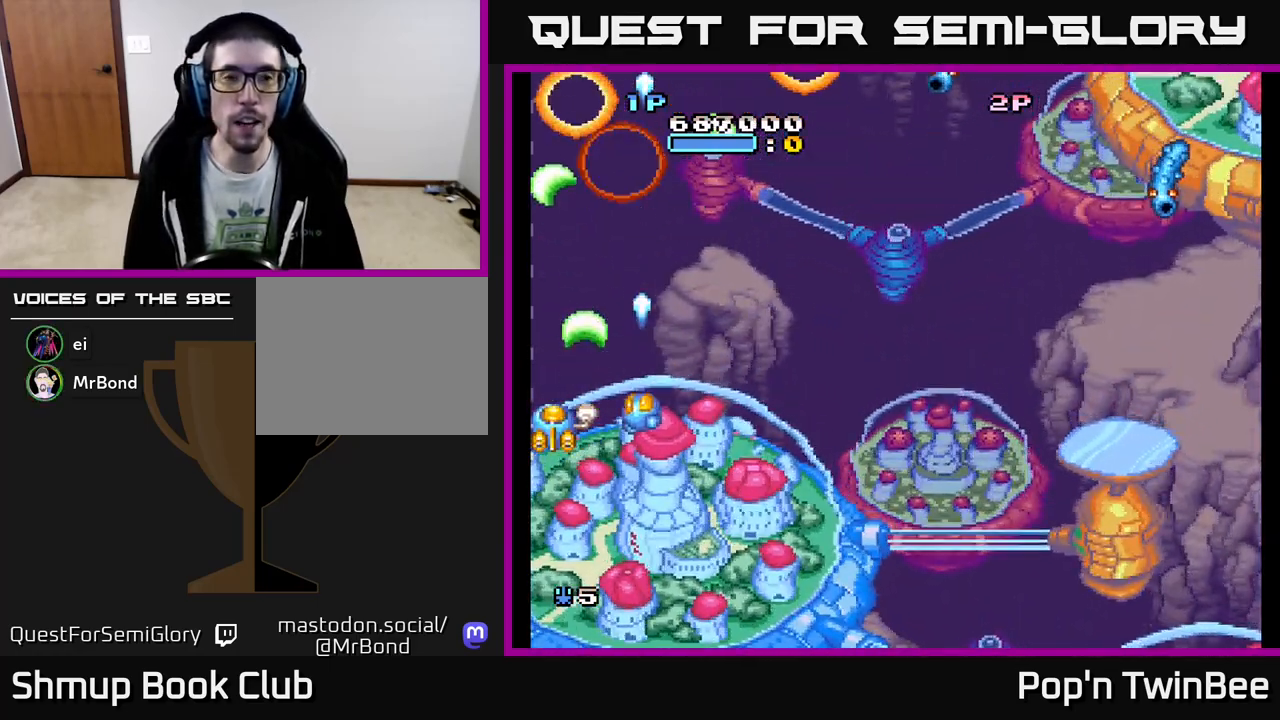
{"buttons": ["A", "DPAD_RIGHT"], "events": []}
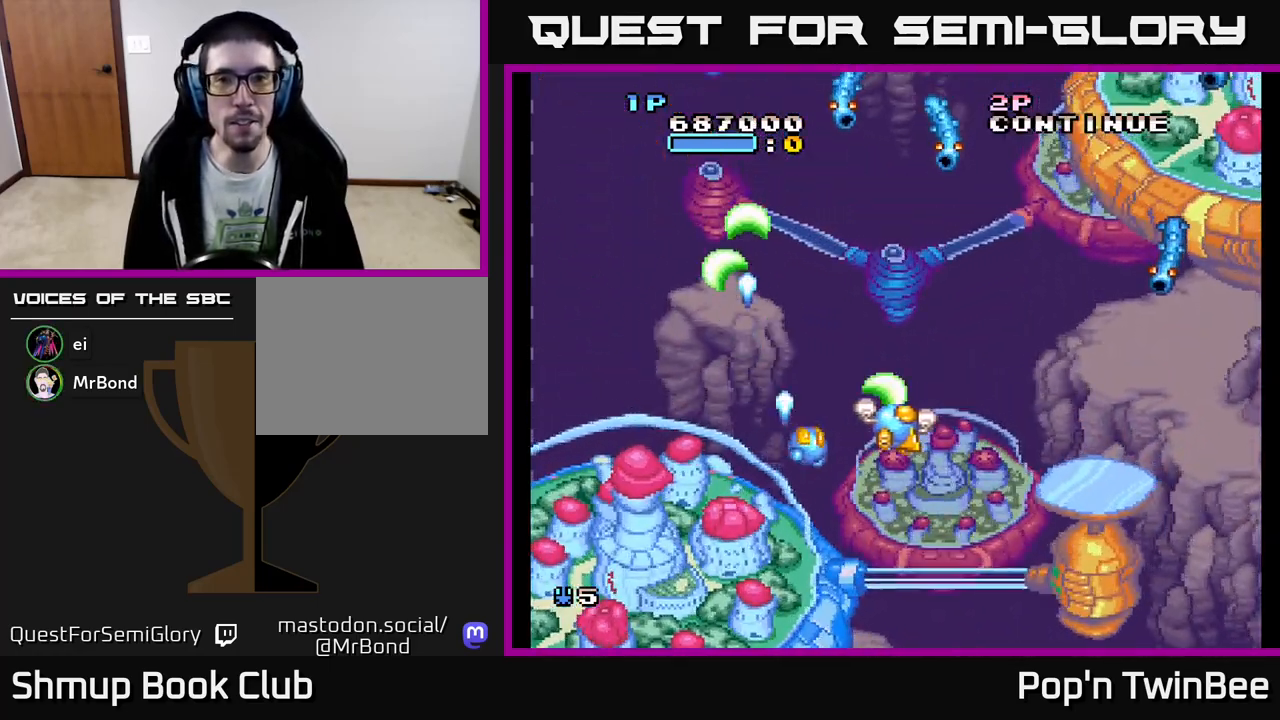
{"buttons": ["A", "DPAD_RIGHT"], "events": [[167, "DPAD_DOWN", "down"], [300, "DPAD_DOWN", "up"]]}
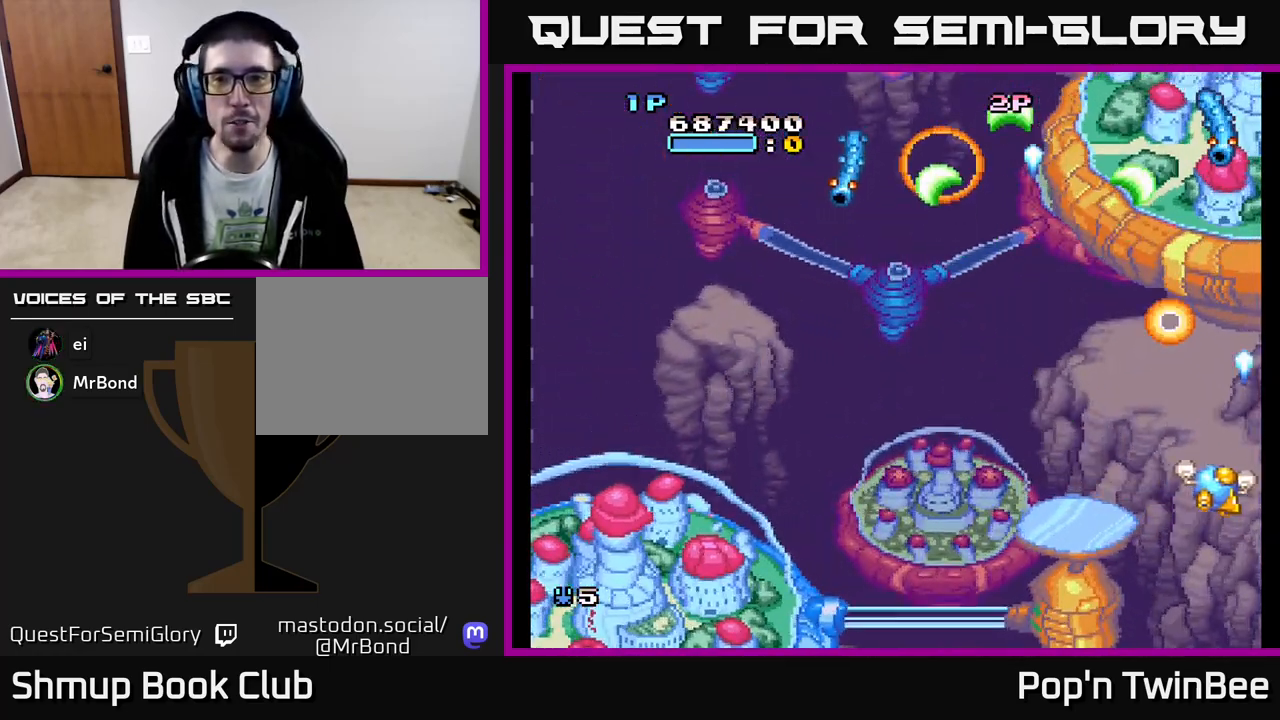
{"buttons": ["A", "DPAD_UP", "DPAD_LEFT"], "events": [[67, "DPAD_DOWN", "down"], [83, "DPAD_RIGHT", "up"], [133, "DPAD_LEFT", "down"], [200, "DPAD_DOWN", "up"], [350, "DPAD_UP", "down"]]}
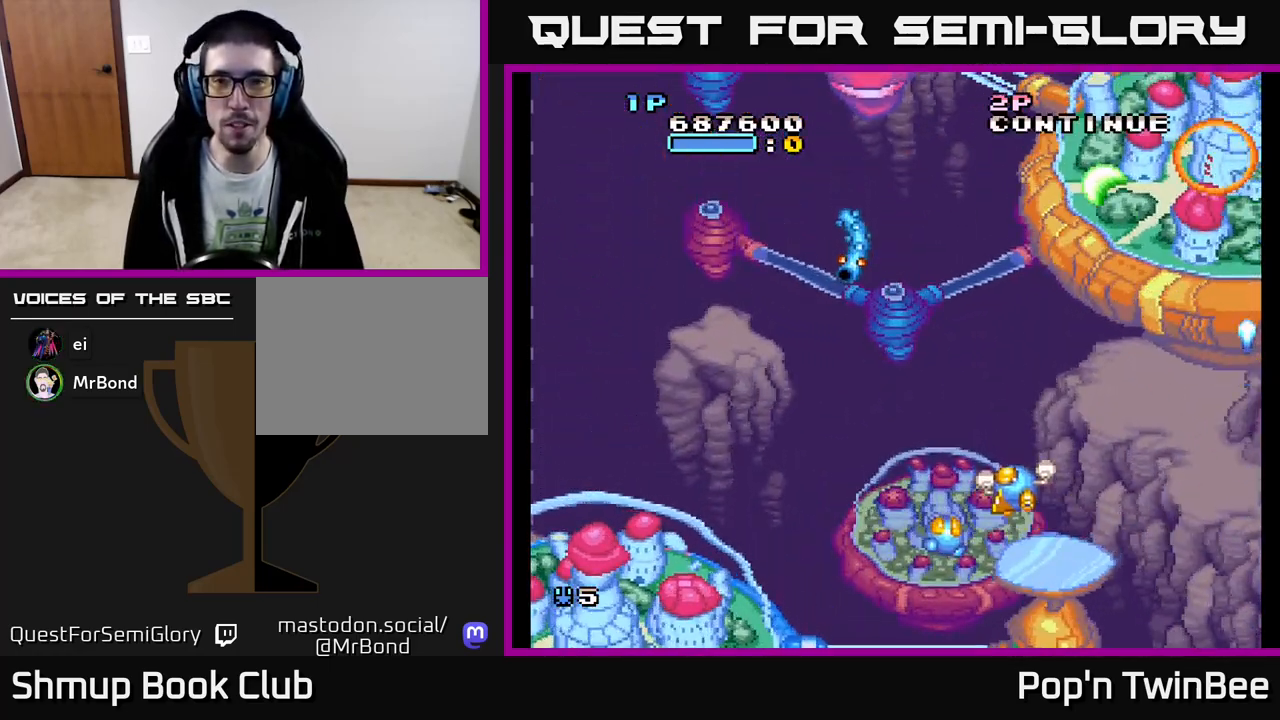
{"buttons": ["A", "DPAD_DOWN", "DPAD_RIGHT"], "events": [[17, "DPAD_UP", "up"], [167, "DPAD_UP", "down"], [283, "DPAD_UP", "up"], [317, "DPAD_LEFT", "up"], [433, "DPAD_DOWN", "down"], [467, "DPAD_RIGHT", "down"]]}
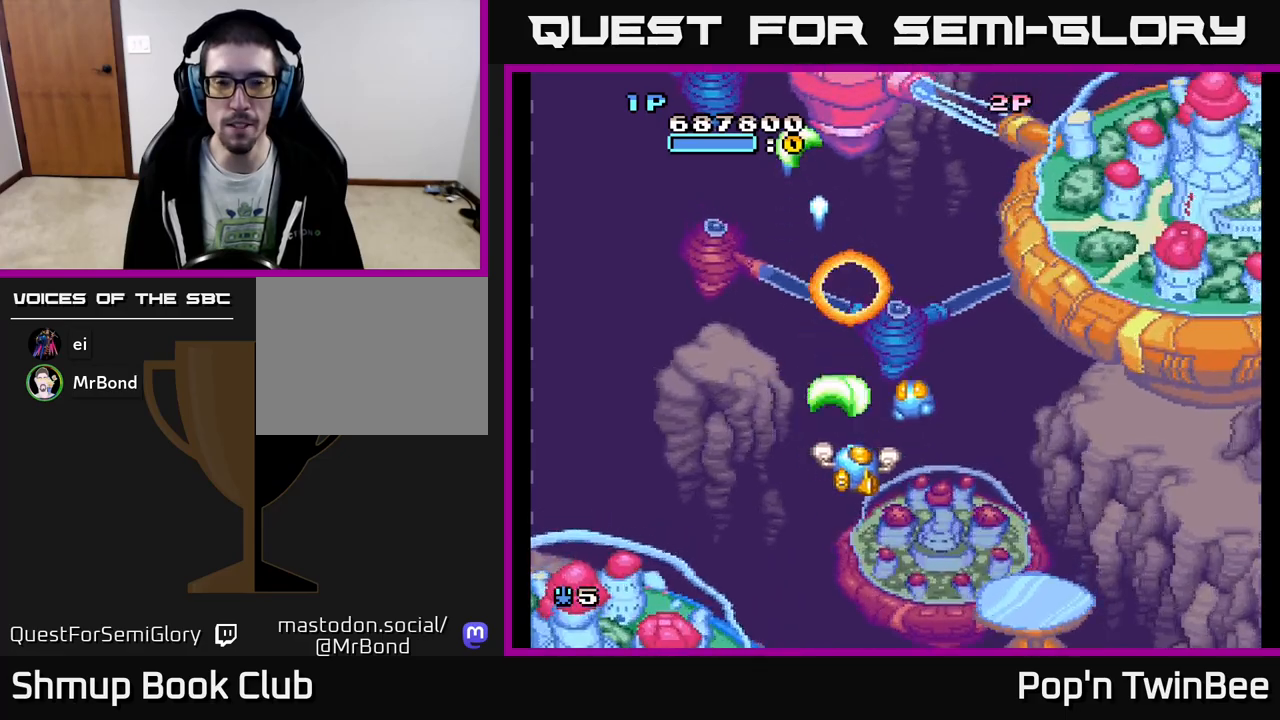
{"buttons": ["A", "DPAD_LEFT"], "events": [[133, "DPAD_DOWN", "up"], [250, "DPAD_UP", "down"], [267, "DPAD_RIGHT", "up"], [400, "DPAD_LEFT", "down"], [500, "DPAD_UP", "up"]]}
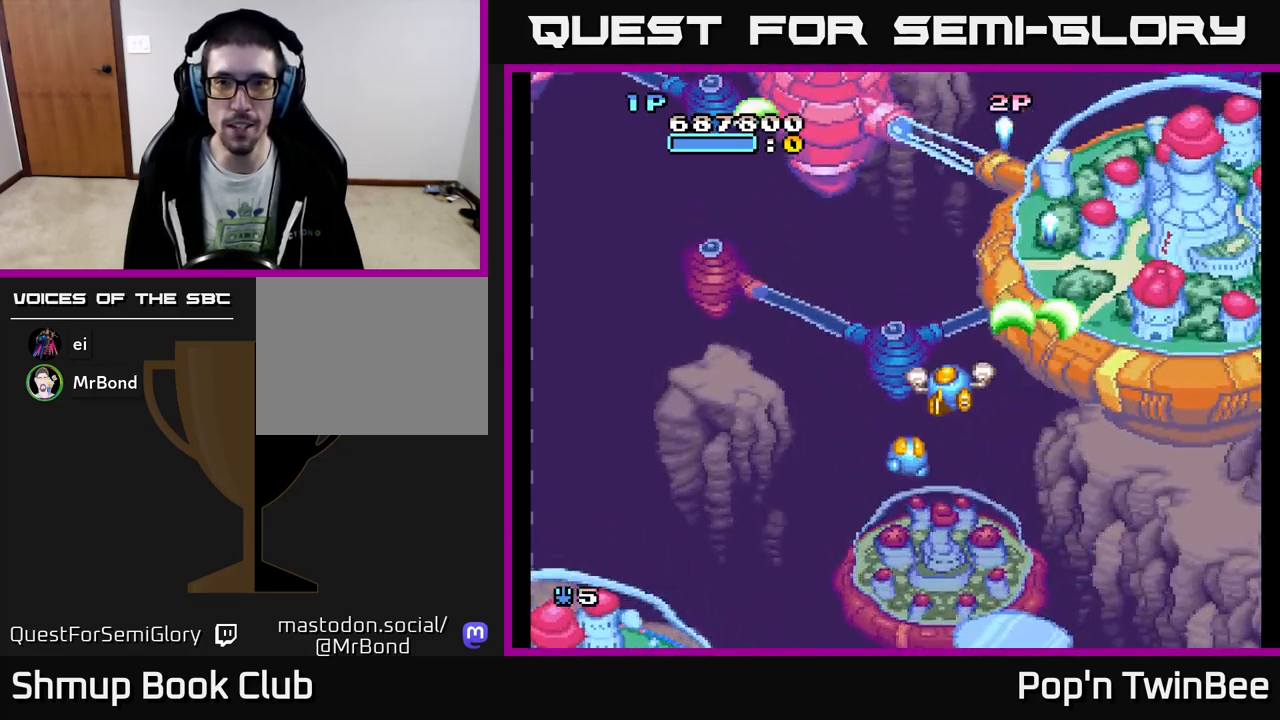
{"buttons": ["A", "DPAD_UP"], "events": [[83, "DPAD_LEFT", "up"], [100, "DPAD_DOWN", "down"], [150, "DPAD_RIGHT", "down"], [283, "DPAD_DOWN", "up"], [283, "DPAD_RIGHT", "up"], [333, "DPAD_LEFT", "down"], [433, "DPAD_UP", "down"], [500, "DPAD_LEFT", "up"]]}
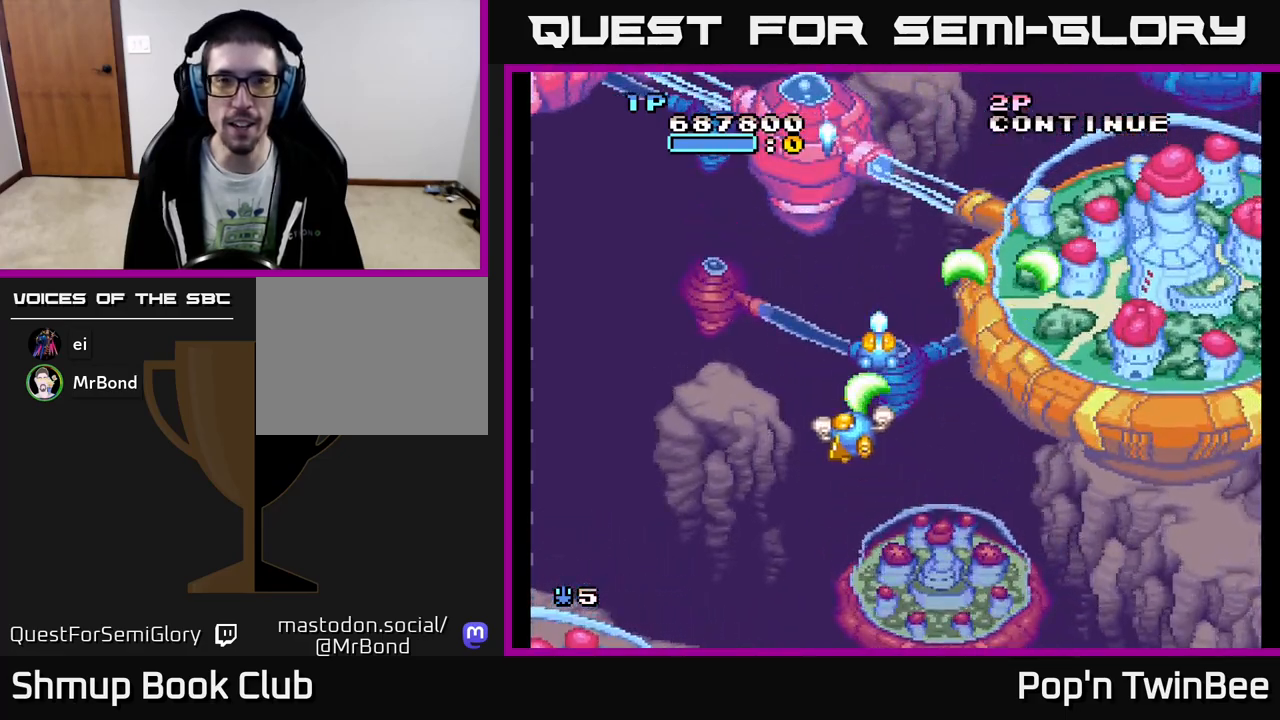
{"buttons": ["A"], "events": [[100, "DPAD_LEFT", "down"], [150, "DPAD_UP", "up"], [217, "DPAD_LEFT", "up"]]}
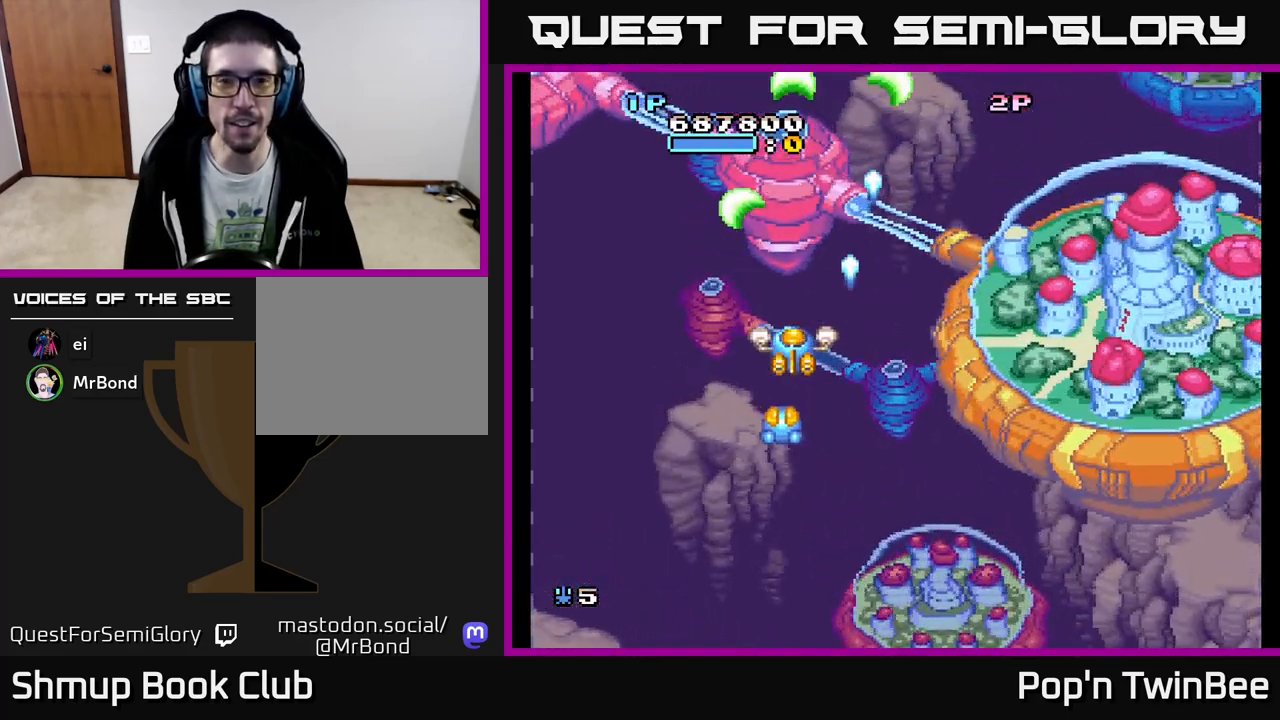
{"buttons": ["A"], "events": []}
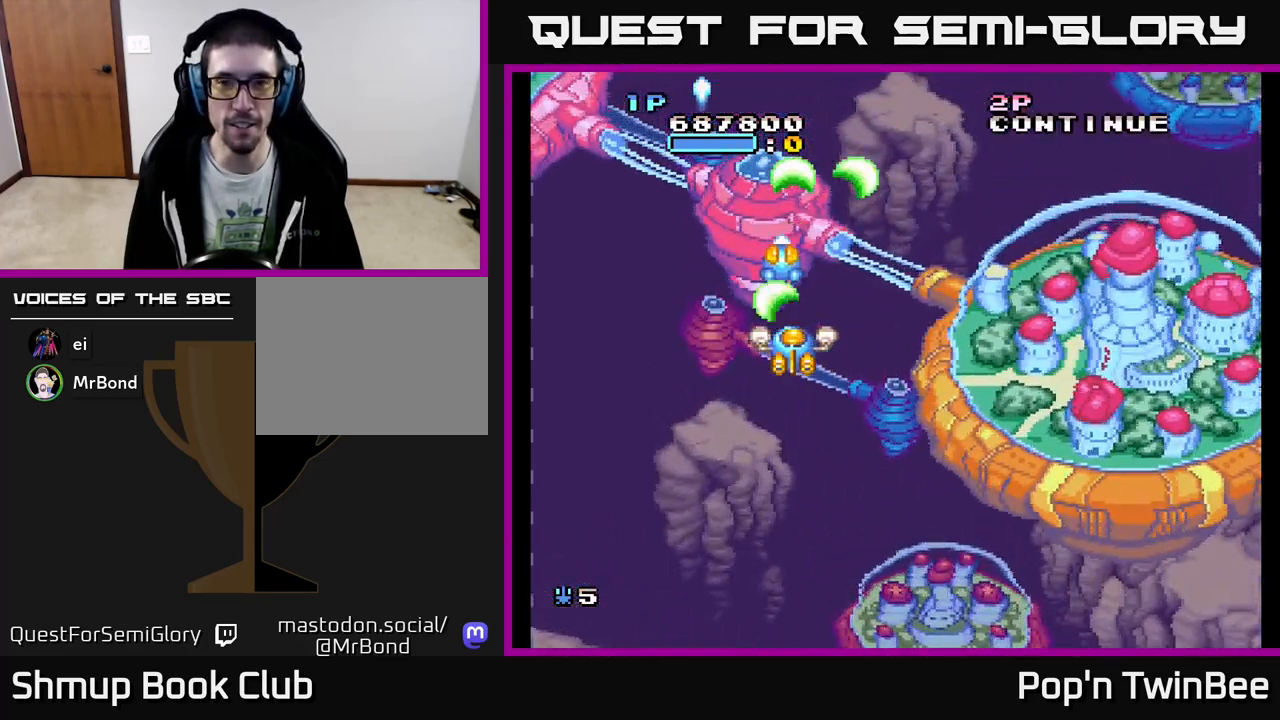
{"buttons": ["A", "DPAD_DOWN"], "events": [[200, "DPAD_RIGHT", "down"], [317, "DPAD_DOWN", "down"], [383, "DPAD_RIGHT", "up"]]}
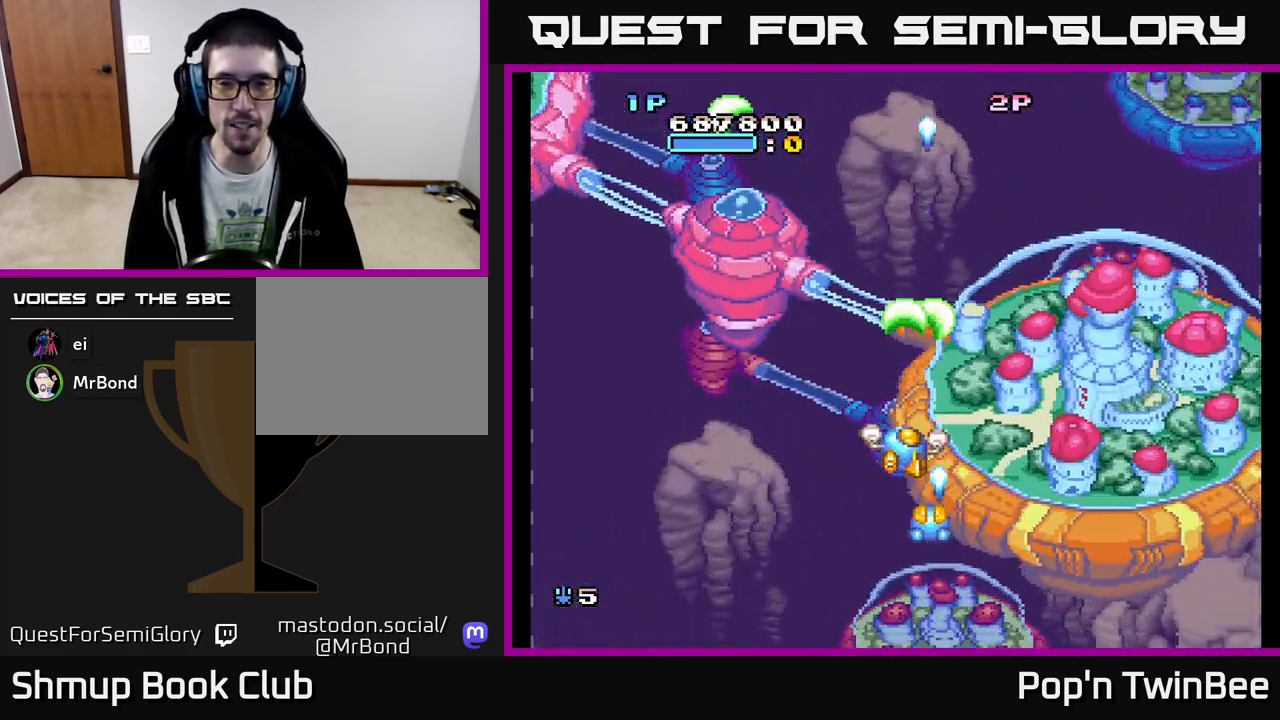
{"buttons": ["A", "DPAD_DOWN"], "events": [[17, "DPAD_RIGHT", "down"], [33, "DPAD_DOWN", "up"], [300, "DPAD_DOWN", "down"], [400, "DPAD_RIGHT", "up"]]}
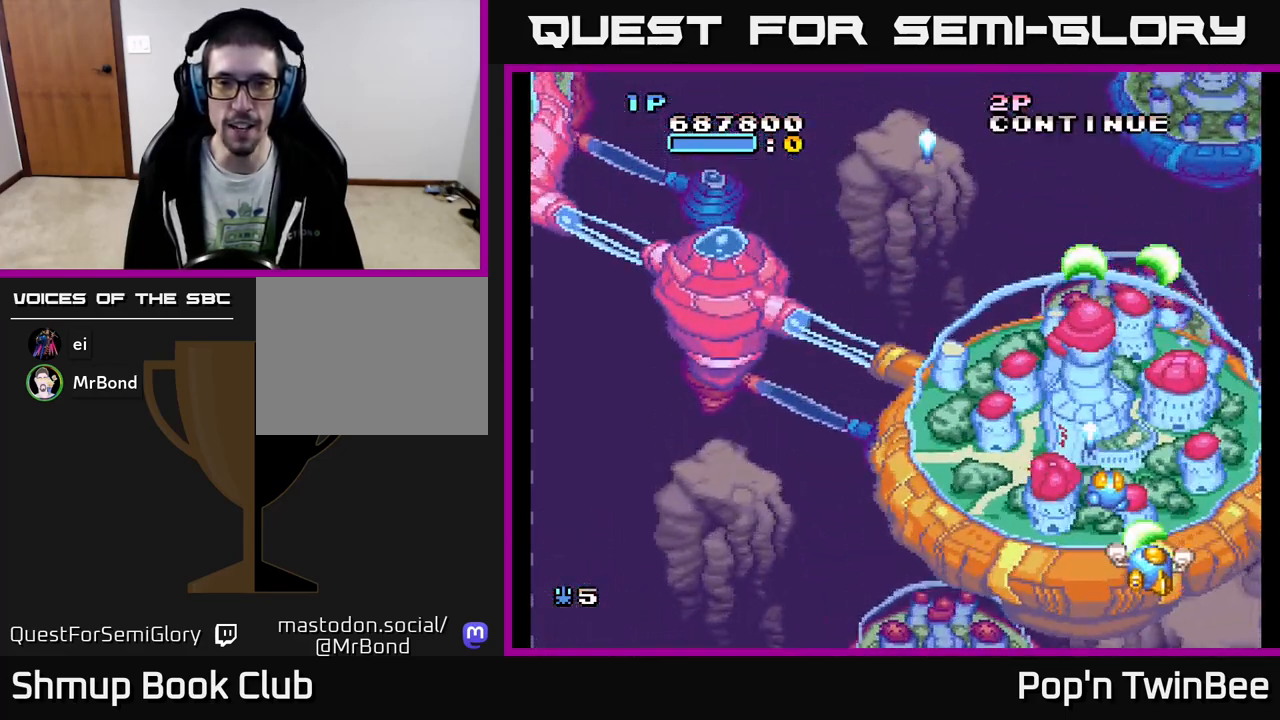
{"buttons": ["A", "DPAD_UP", "DPAD_LEFT"], "events": [[17, "DPAD_LEFT", "down"], [67, "DPAD_DOWN", "up"], [200, "DPAD_UP", "down"], [217, "A", "up"], [483, "A", "down"]]}
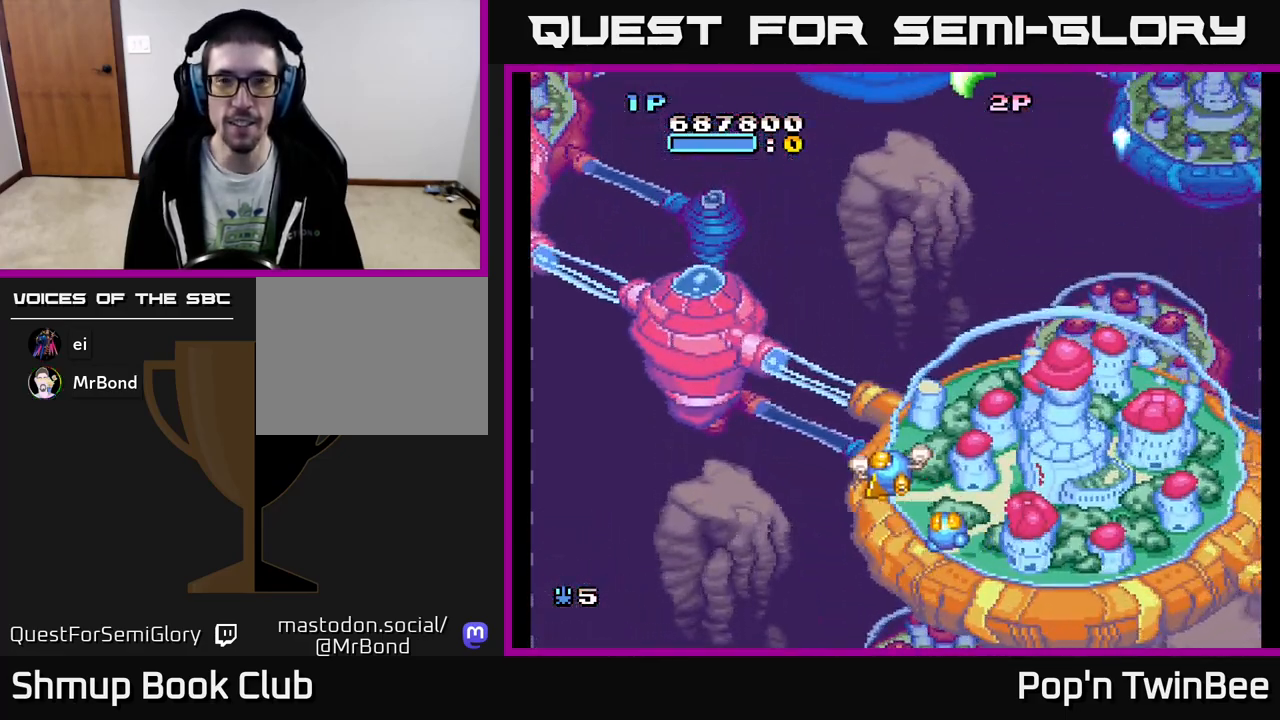
{"buttons": ["A"], "events": [[33, "DPAD_LEFT", "up"], [133, "DPAD_UP", "up"]]}